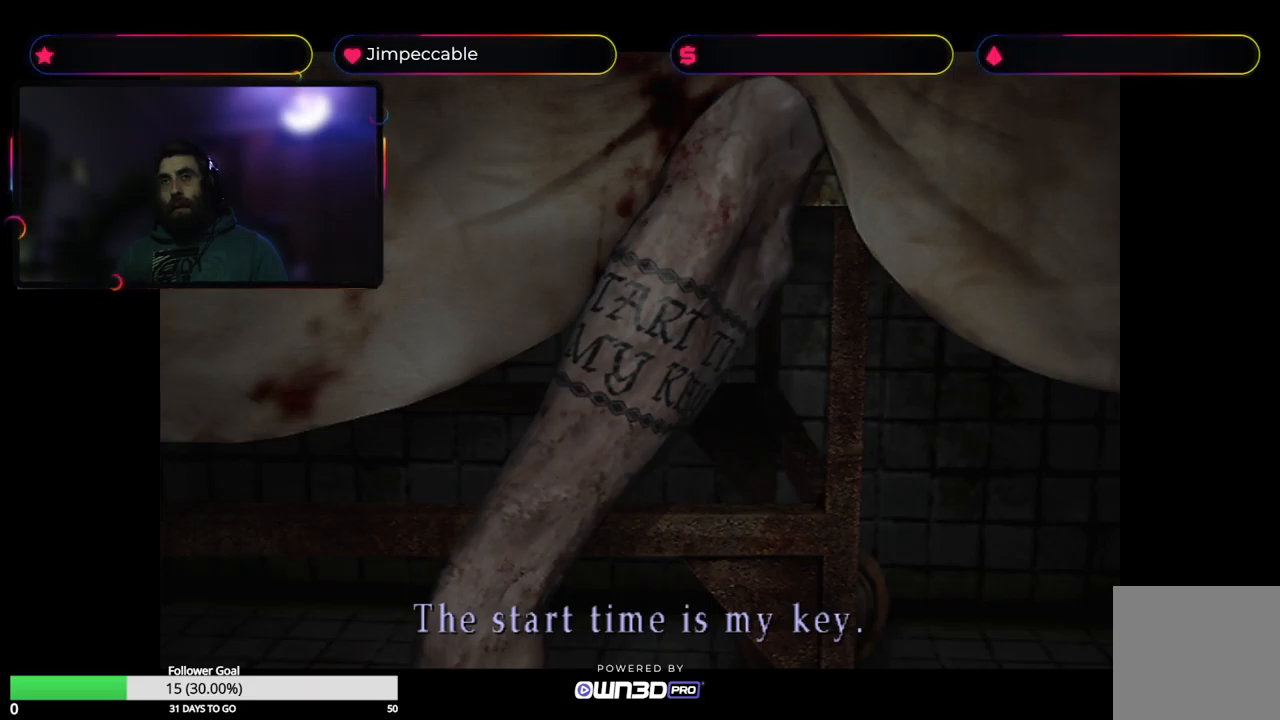
Gameplay with a controller (Xbox layout); each line is a JSON object with the inputs held at the frame after it. "events" lists button and stick changes between this image and that frame as [ms after this image, input, new state], when the widget could be followed in between.
{"buttons": ["A"], "left_stick": "center", "right_stick": "center", "events": [[400, "A", "down"]]}
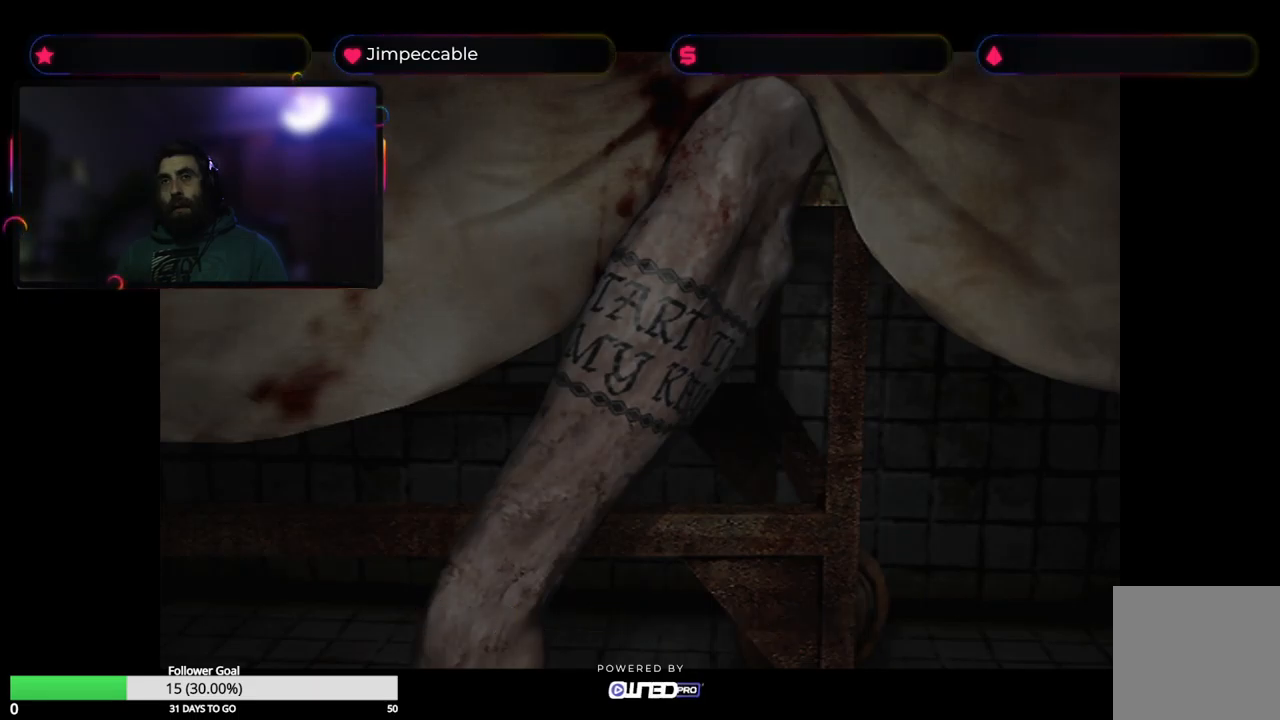
{"buttons": [], "left_stick": "center", "right_stick": "center", "events": [[134, "A", "up"]]}
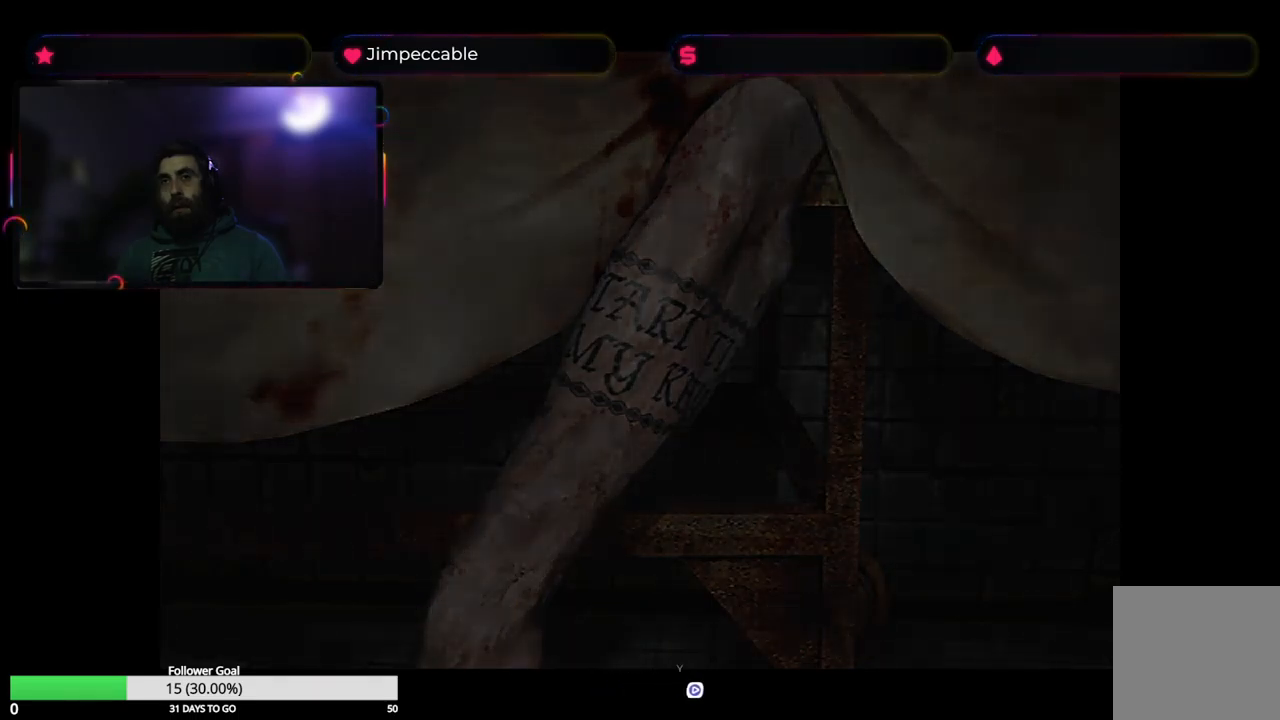
{"buttons": [], "left_stick": "center", "right_stick": "center", "events": []}
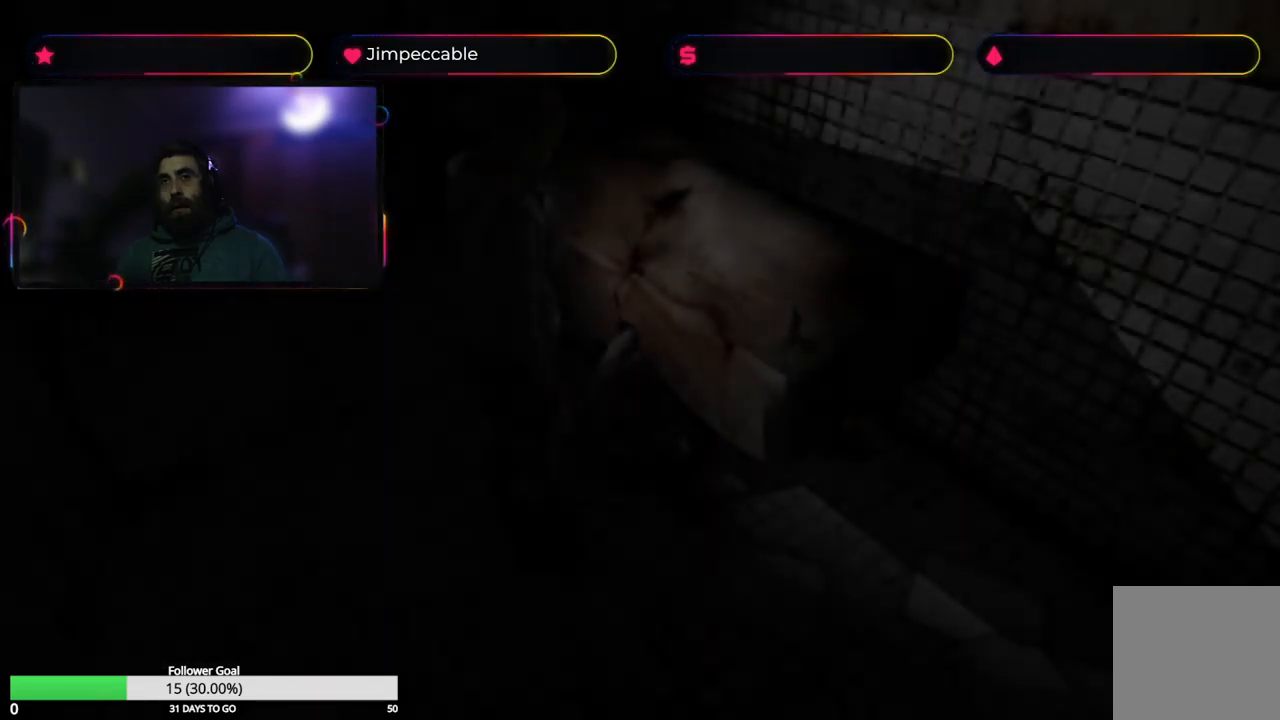
{"buttons": [], "left_stick": "center", "right_stick": "center", "events": []}
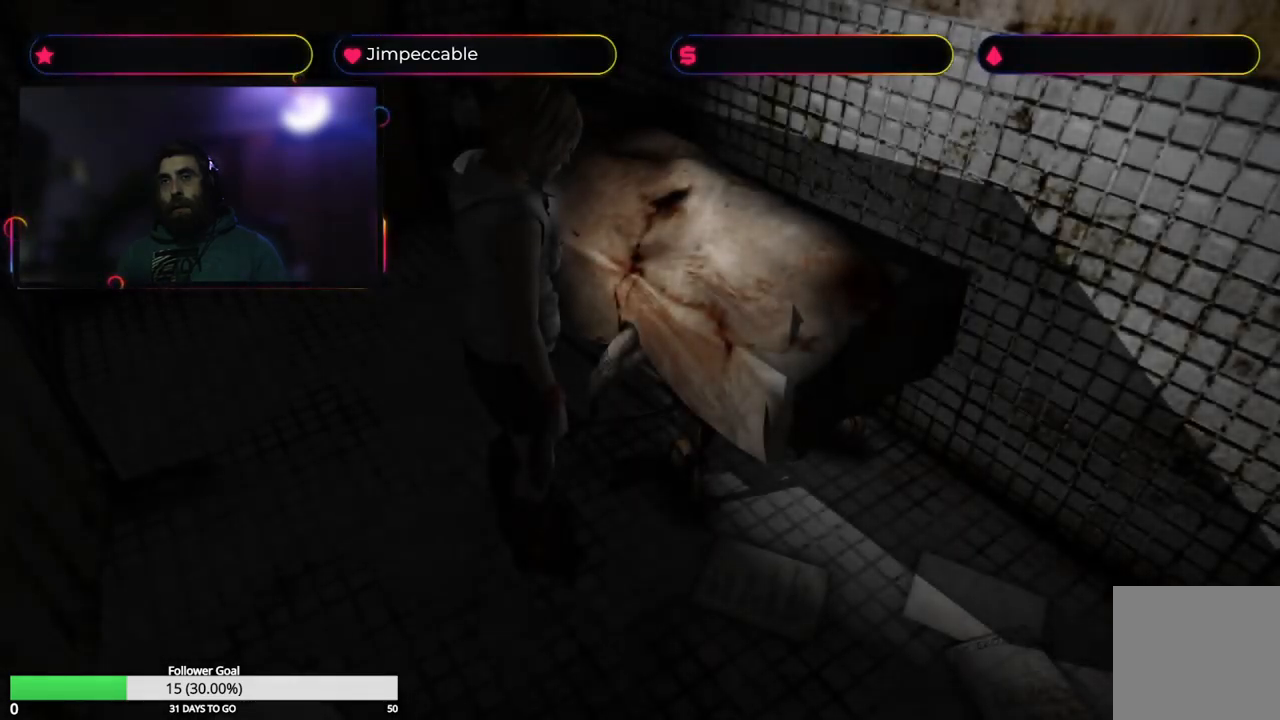
{"buttons": [], "left_stick": "right", "right_stick": "center", "events": [[217, "left_stick", "right"]]}
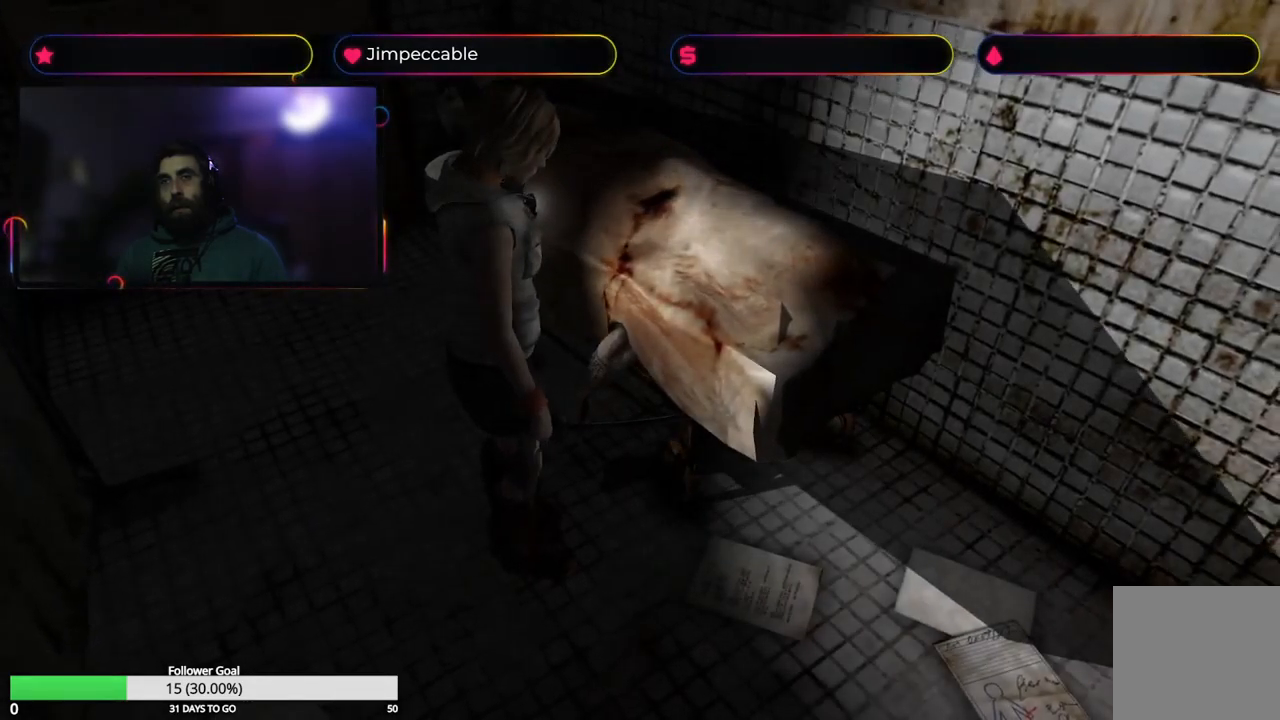
{"buttons": [], "left_stick": "up", "right_stick": "center", "events": [[334, "left_stick", "up"]]}
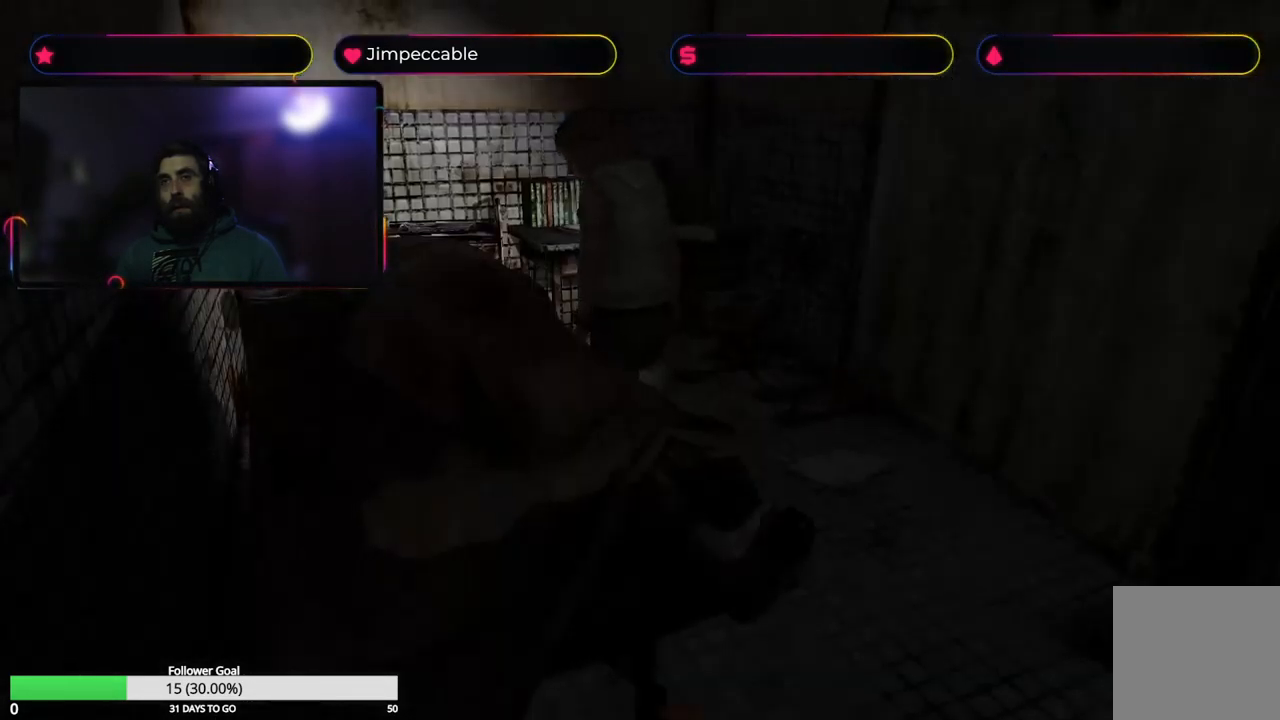
{"buttons": [], "left_stick": "center", "right_stick": "center", "events": [[350, "left_stick", "center"]]}
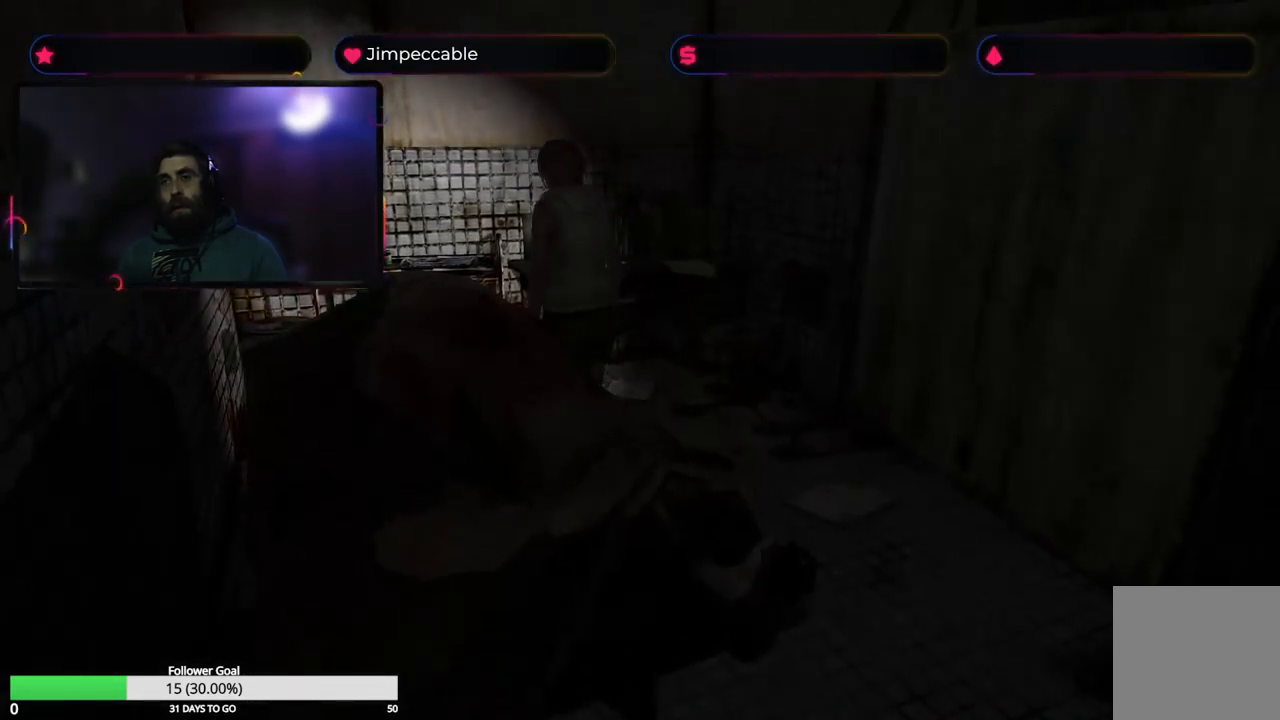
{"buttons": [], "left_stick": "center", "right_stick": "center", "events": [[67, "A", "down"], [233, "A", "up"]]}
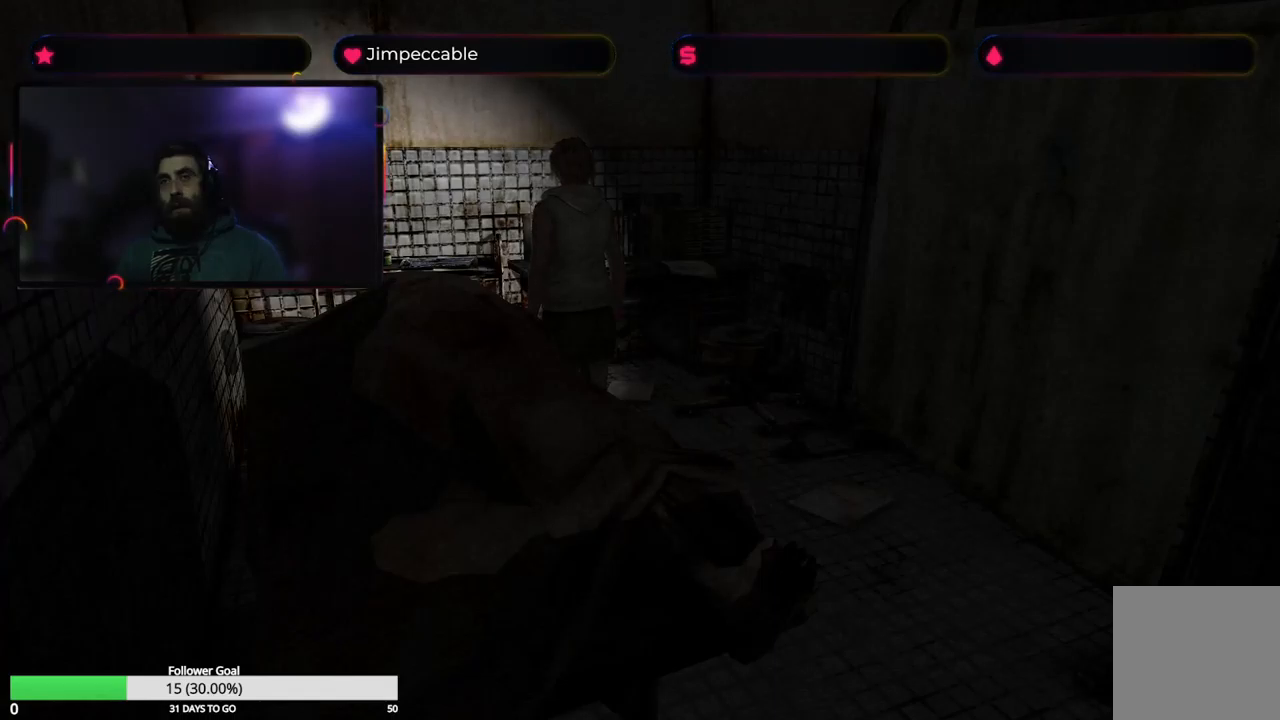
{"buttons": [], "left_stick": "up", "right_stick": "center", "events": [[100, "A", "down"], [133, "left_stick", "up-left"], [250, "A", "up"], [366, "A", "down"], [400, "left_stick", "up"], [483, "A", "up"]]}
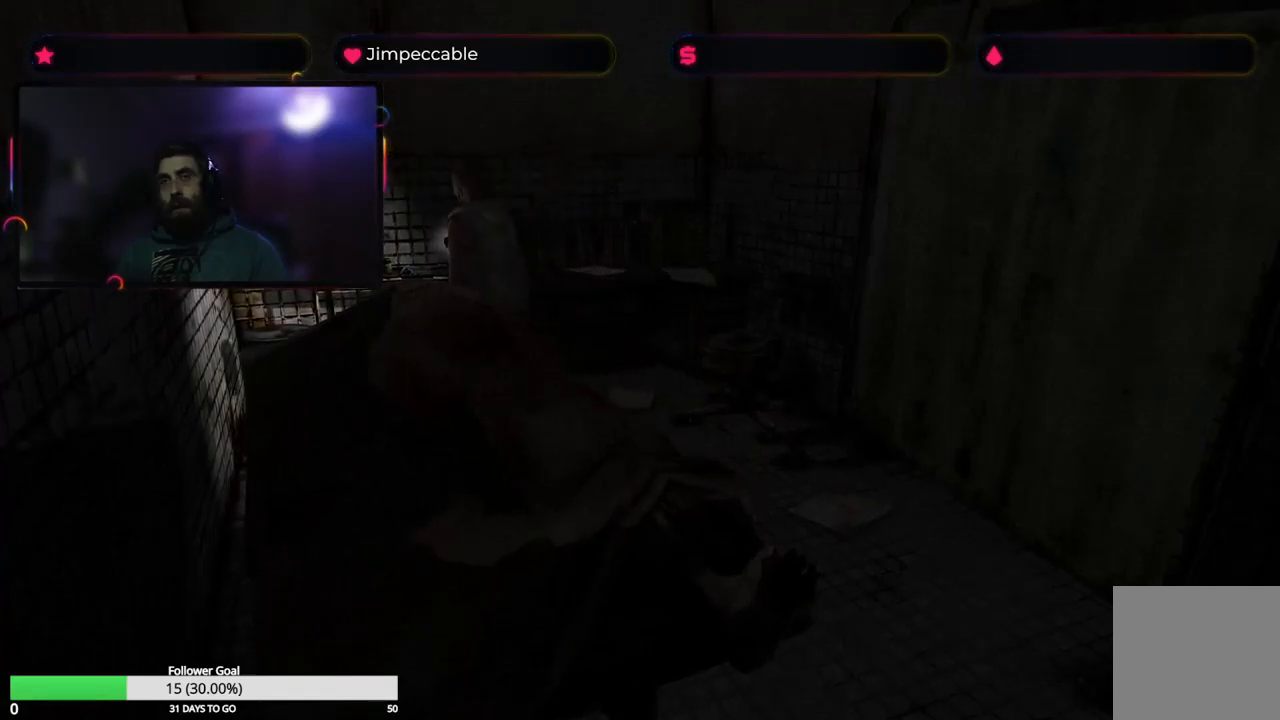
{"buttons": [], "left_stick": "up-right", "right_stick": "center", "events": [[50, "A", "down"], [133, "A", "up"], [183, "left_stick", "up-right"], [200, "A", "down"], [300, "A", "up"]]}
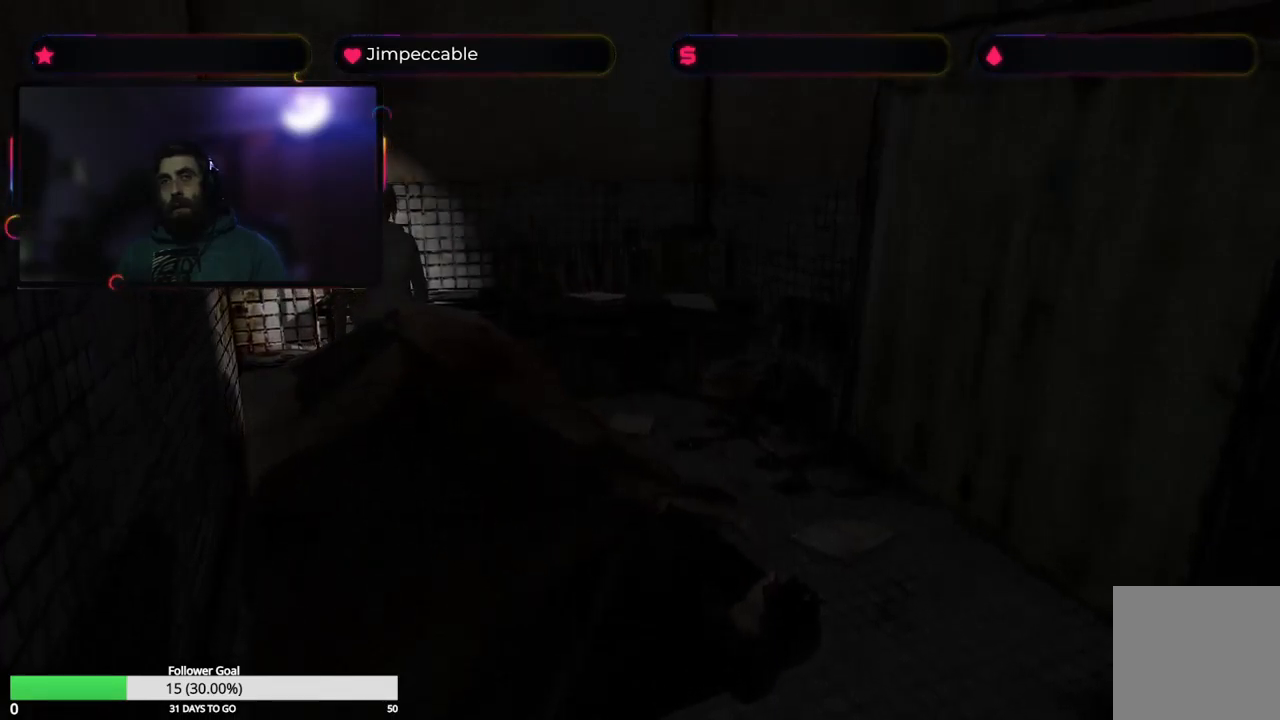
{"buttons": [], "left_stick": "up-right", "right_stick": "center", "events": []}
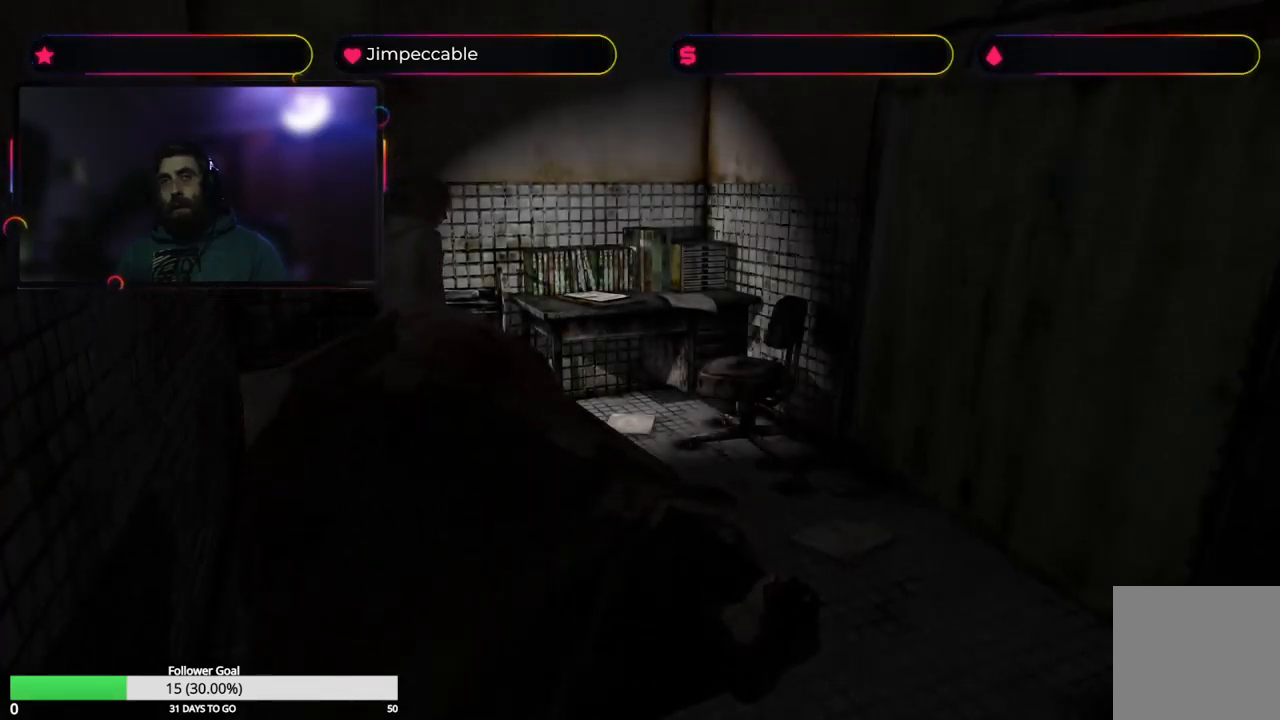
{"buttons": [], "left_stick": "up", "right_stick": "center", "events": [[466, "left_stick", "up"]]}
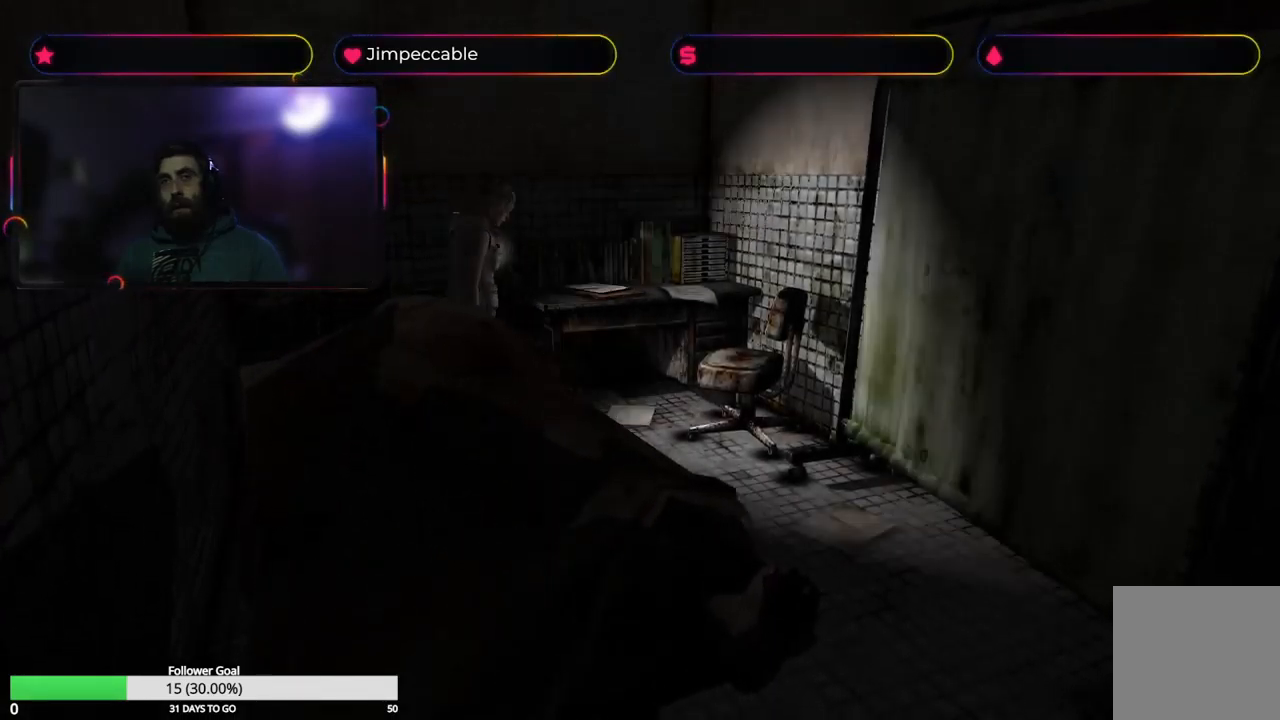
{"buttons": [], "left_stick": "up-left", "right_stick": "center", "events": [[216, "left_stick", "up-left"]]}
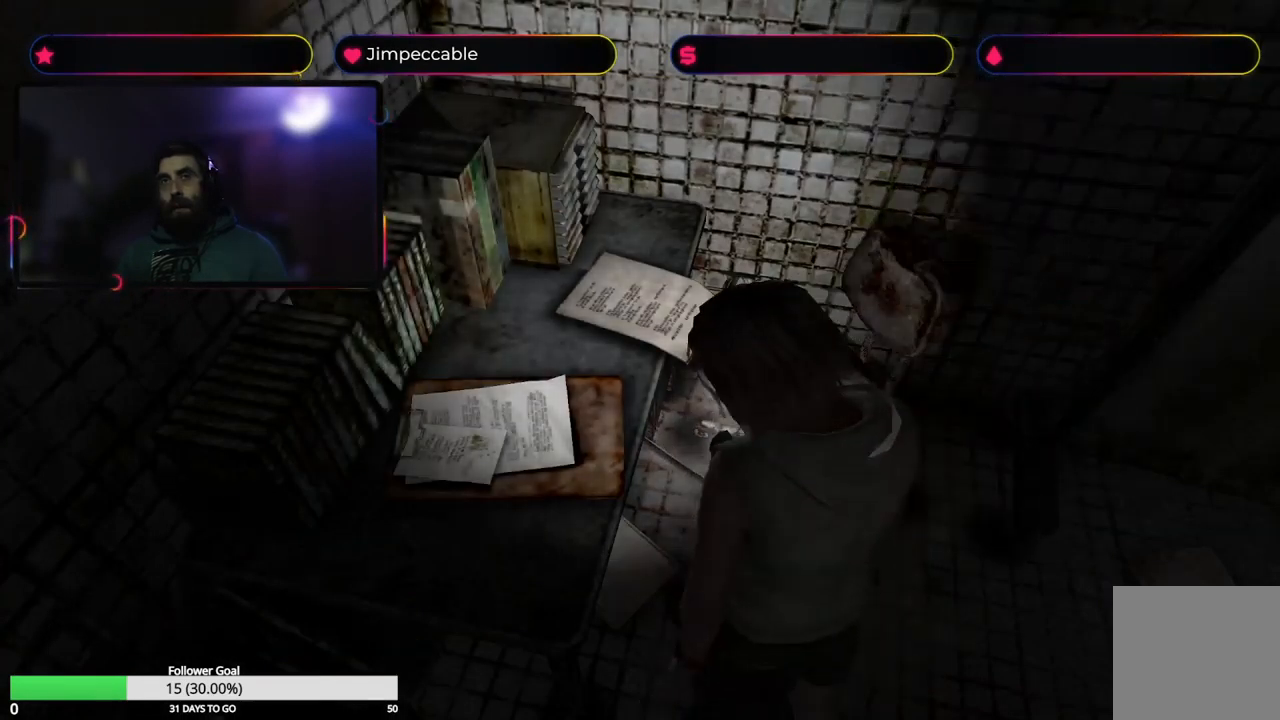
{"buttons": ["A"], "left_stick": "center", "right_stick": "center", "events": [[416, "A", "down"], [483, "left_stick", "center"]]}
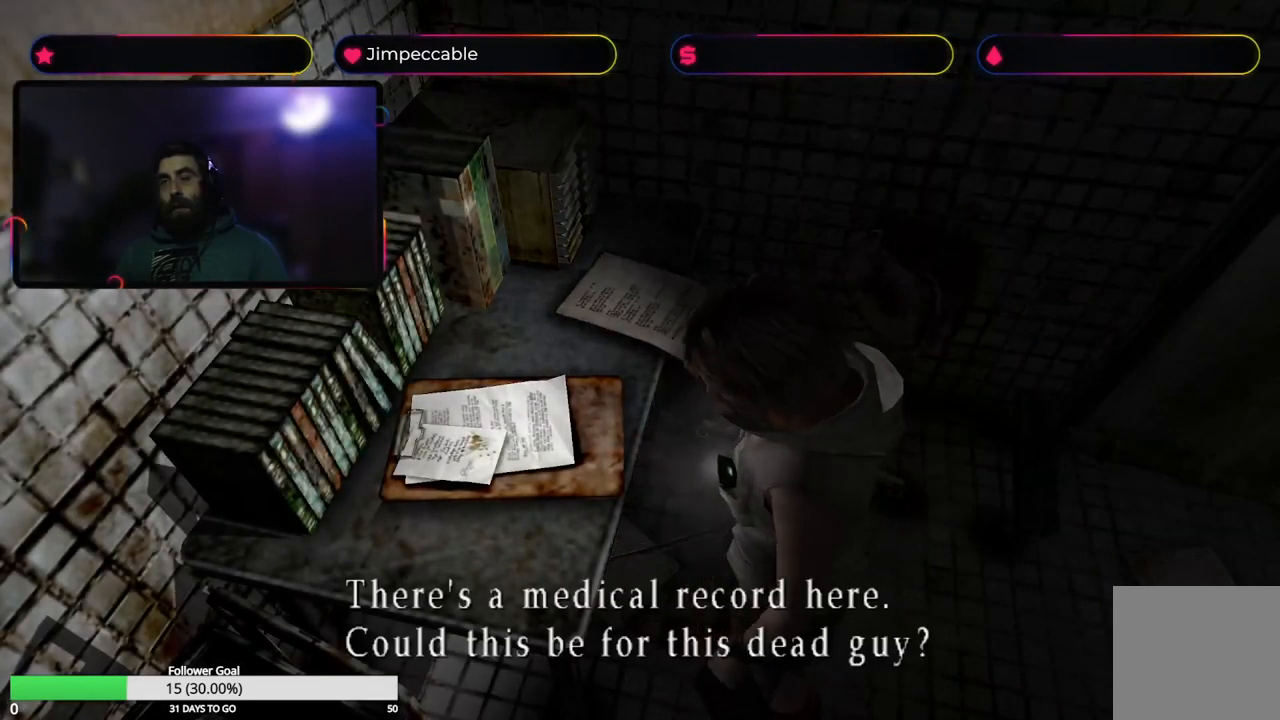
{"buttons": [], "left_stick": "right", "right_stick": "center", "events": [[66, "A", "up"], [266, "left_stick", "right"]]}
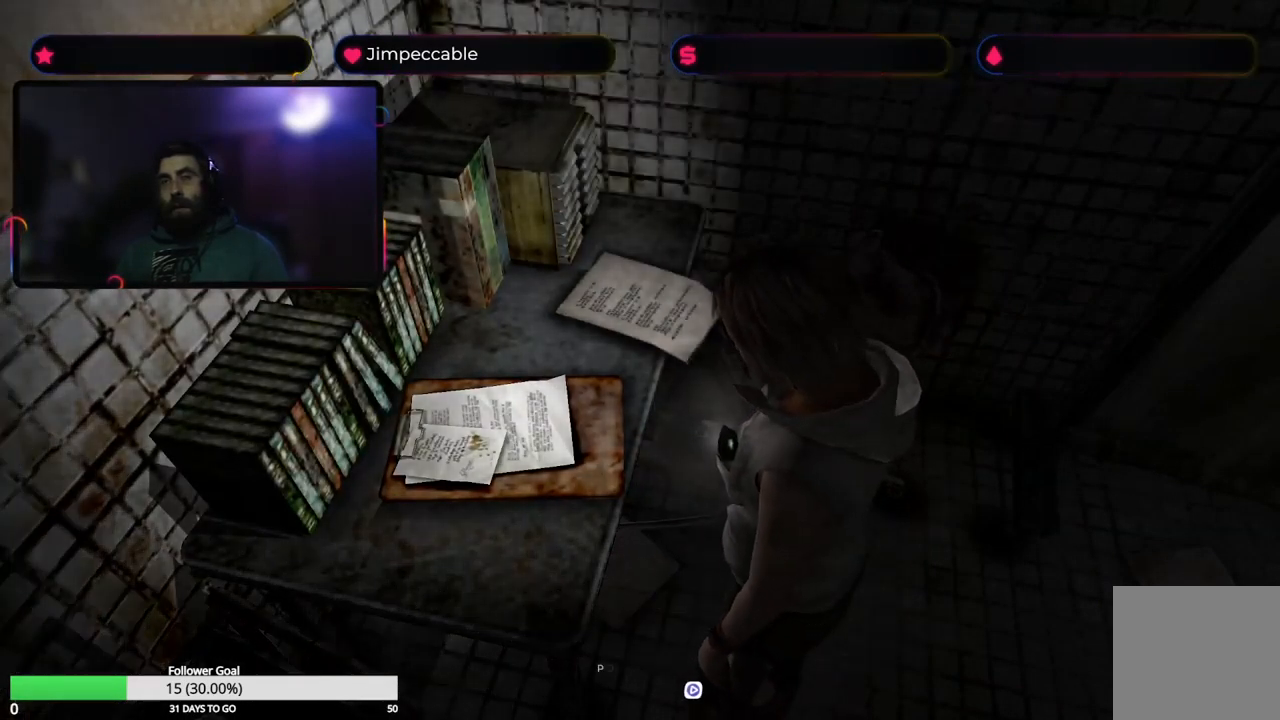
{"buttons": [], "left_stick": "center", "right_stick": "center", "events": [[66, "left_stick", "center"], [283, "A", "down"], [400, "A", "up"]]}
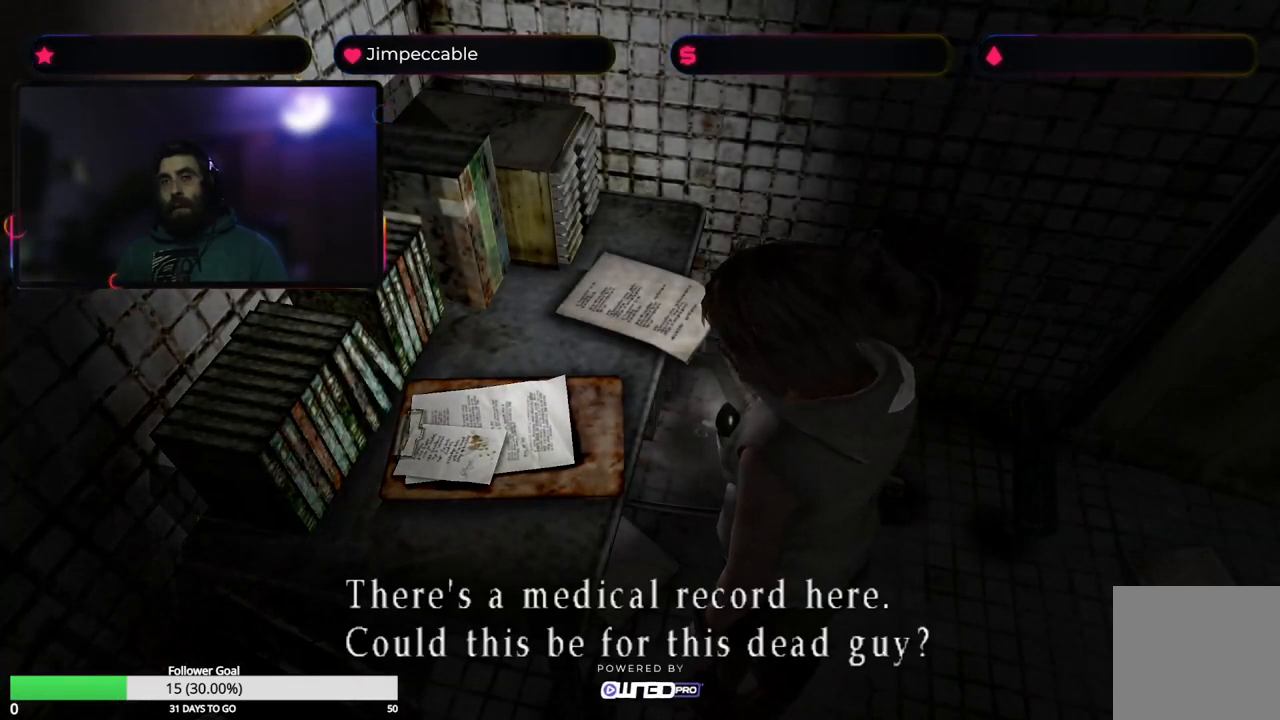
{"buttons": ["A"], "left_stick": "center", "right_stick": "center", "events": [[383, "A", "down"]]}
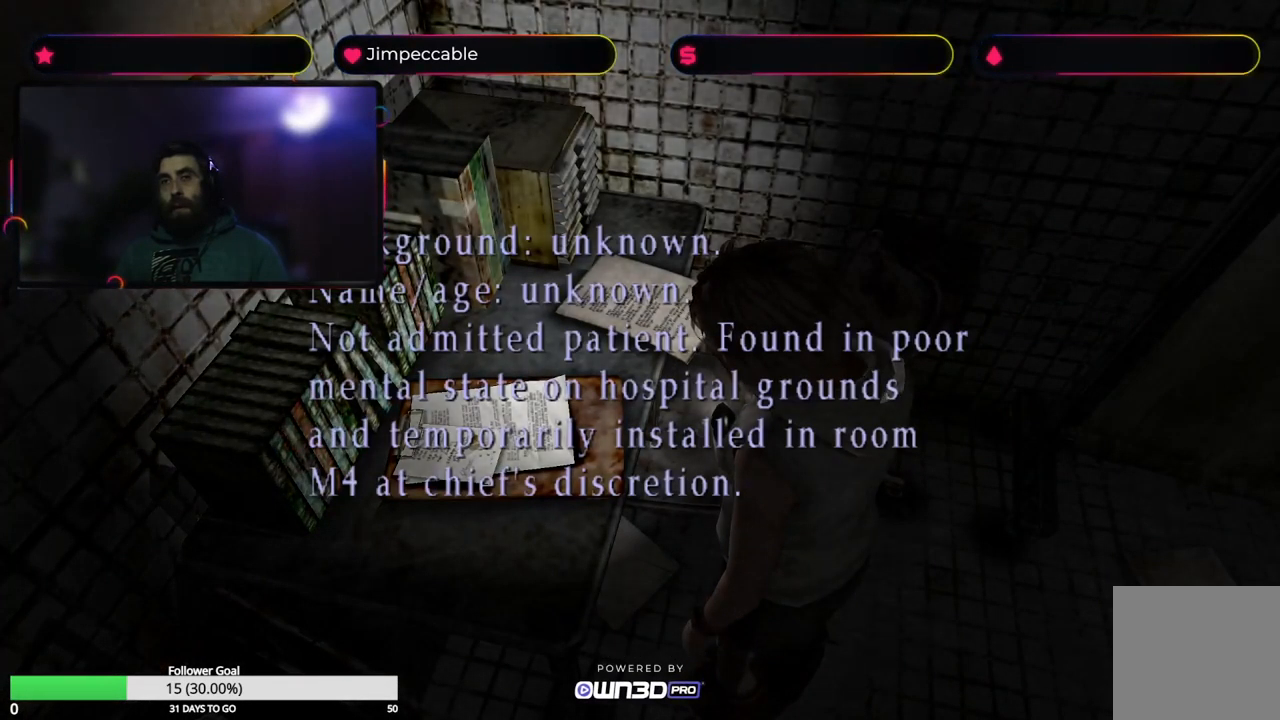
{"buttons": [], "left_stick": "center", "right_stick": "center", "events": [[16, "A", "up"]]}